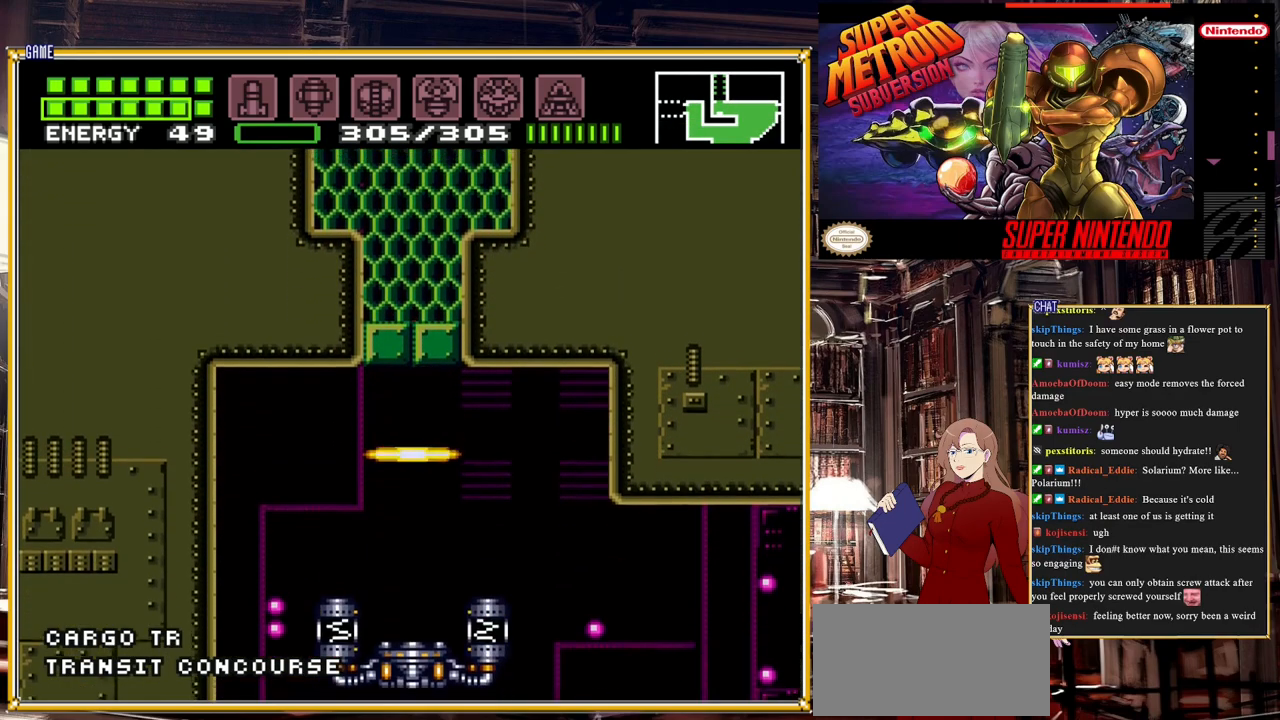
Gameplay with a controller (Nintendo layout); each line is a JSON object with the inputs held at the frame after it. "events" lists button and stick changes between this image and that frame as [ms after this image, input, new state], when the widget could be followed in between. Not read: L3 R3.
{"buttons": ["DPAD_RIGHT"], "events": [[500, "DPAD_RIGHT", "down"]]}
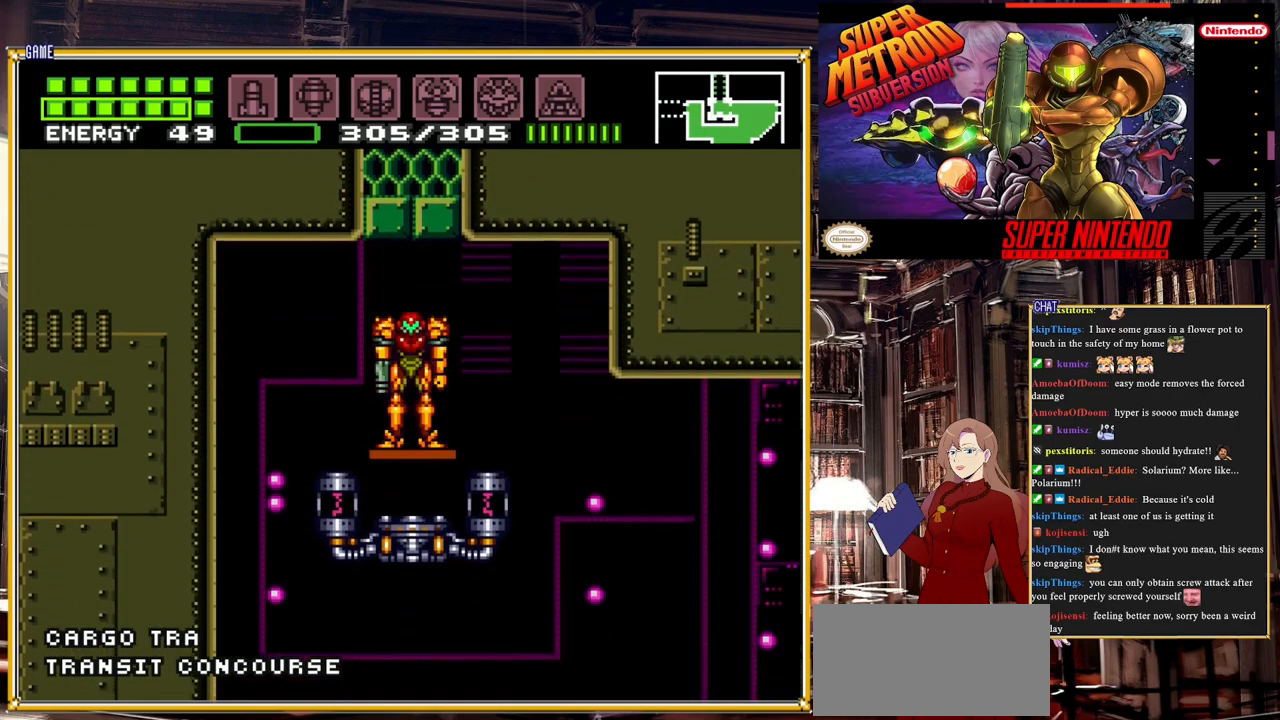
{"buttons": [], "events": [[150, "DPAD_RIGHT", "up"], [167, "START", "down"], [433, "START", "up"]]}
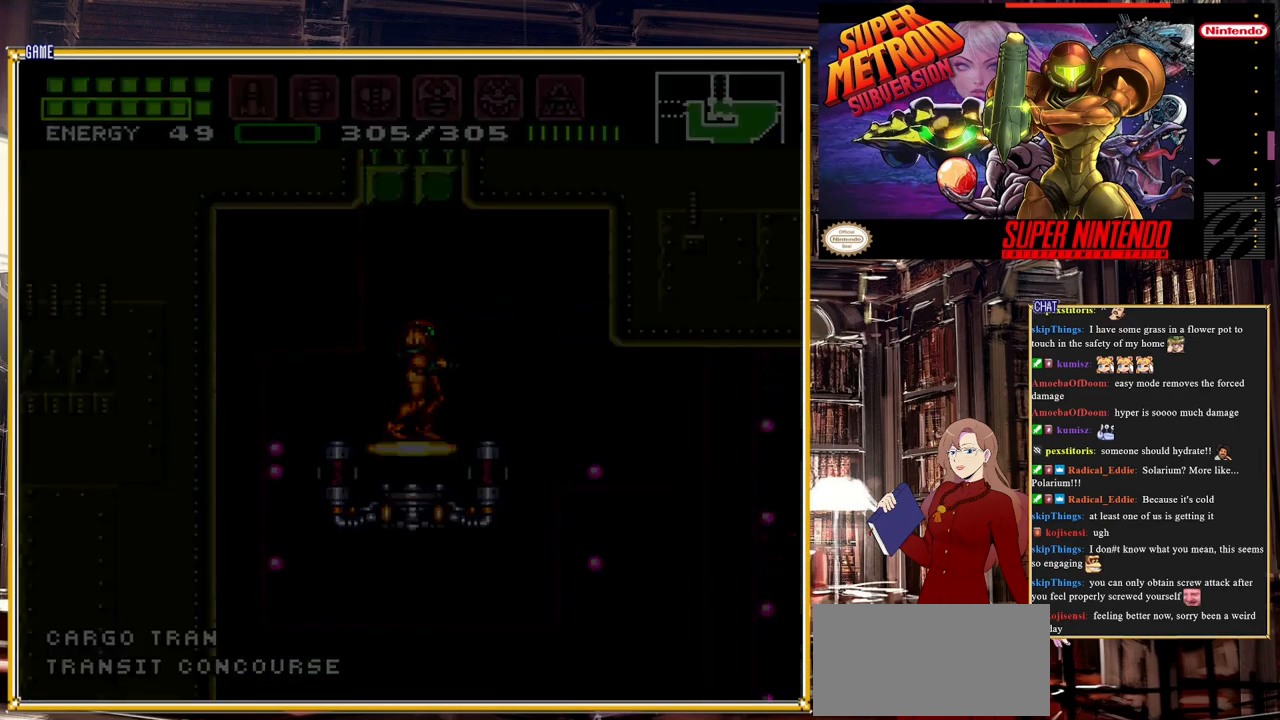
{"buttons": [], "events": []}
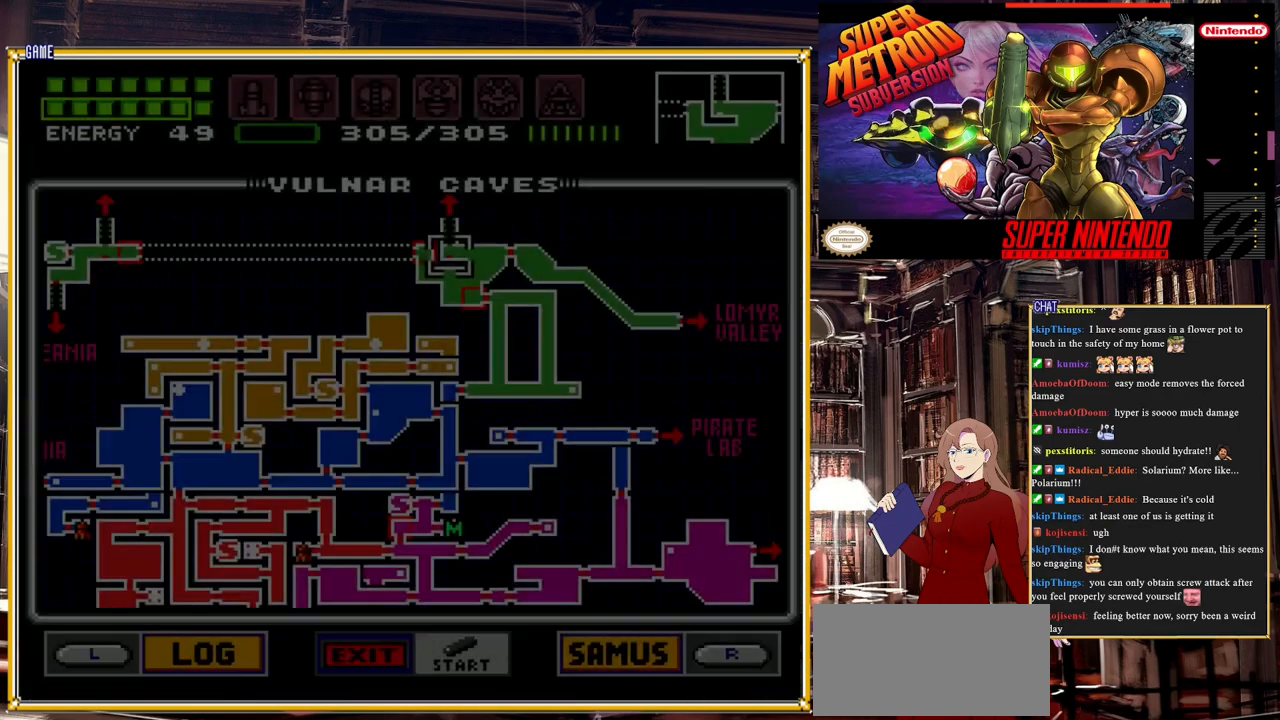
{"buttons": ["R1"], "events": [[417, "R1", "down"]]}
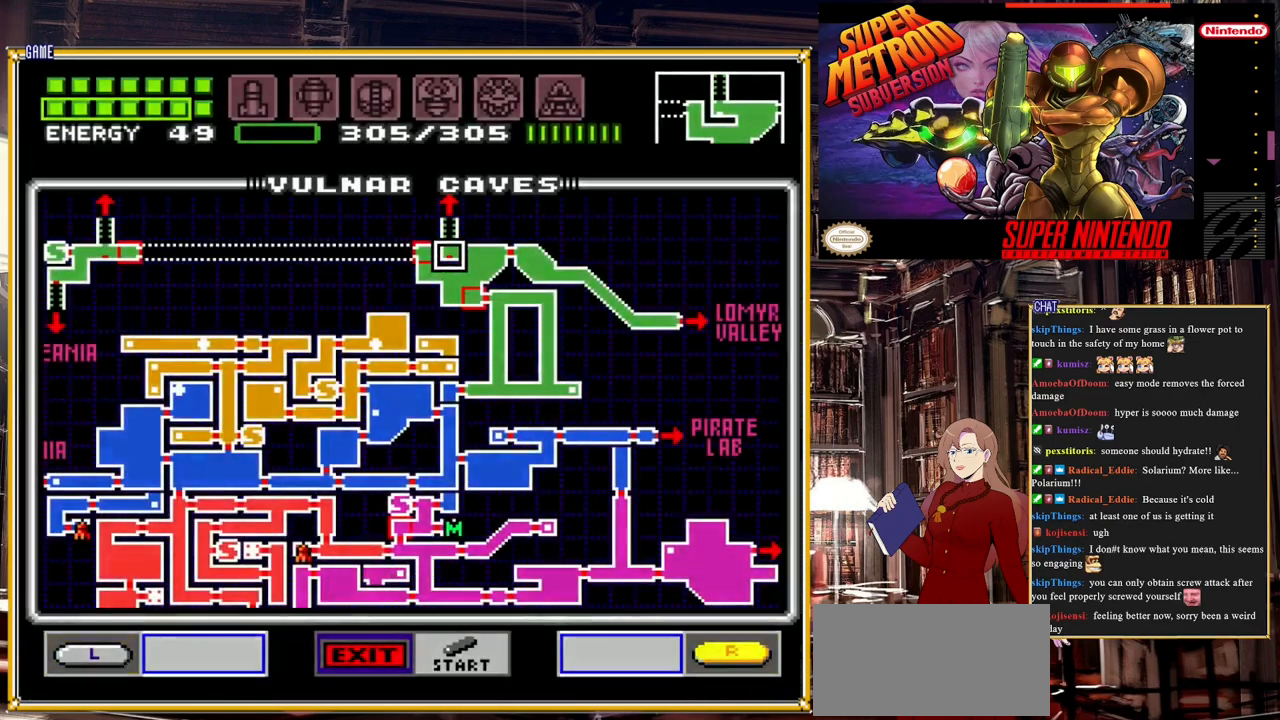
{"buttons": [], "events": [[333, "R1", "up"]]}
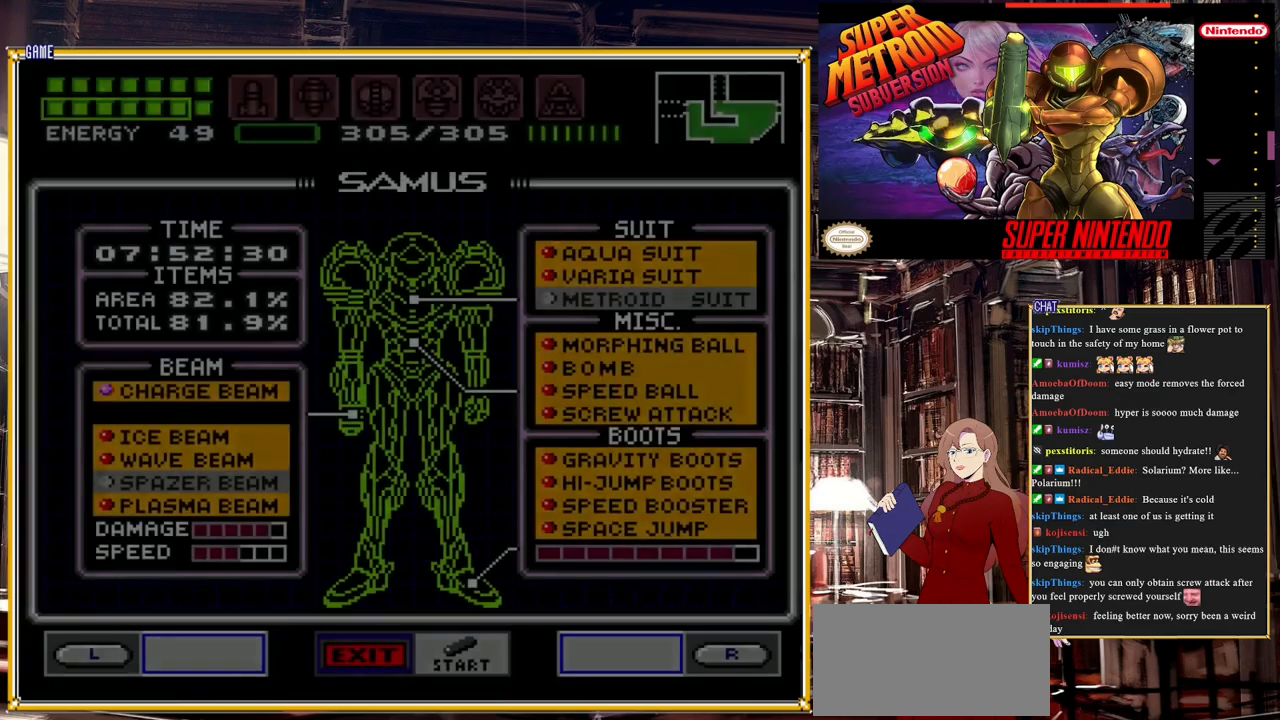
{"buttons": ["START"], "events": [[450, "START", "down"]]}
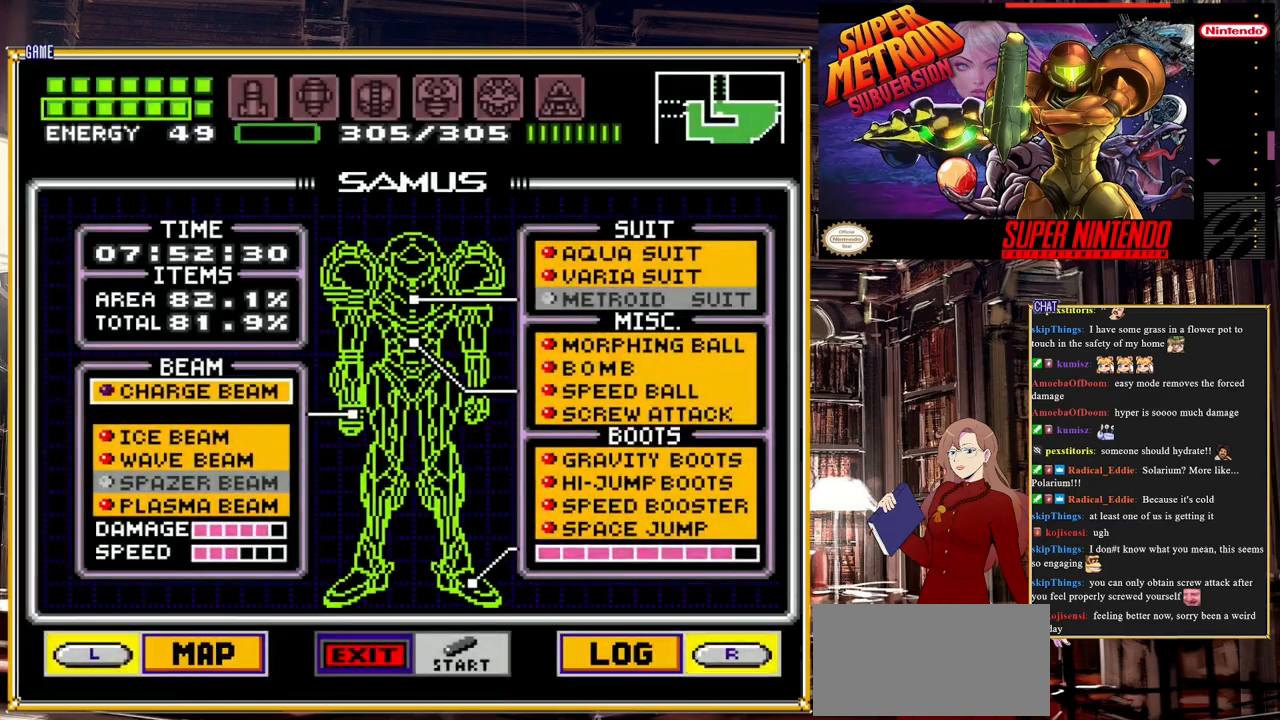
{"buttons": [], "events": [[250, "START", "up"]]}
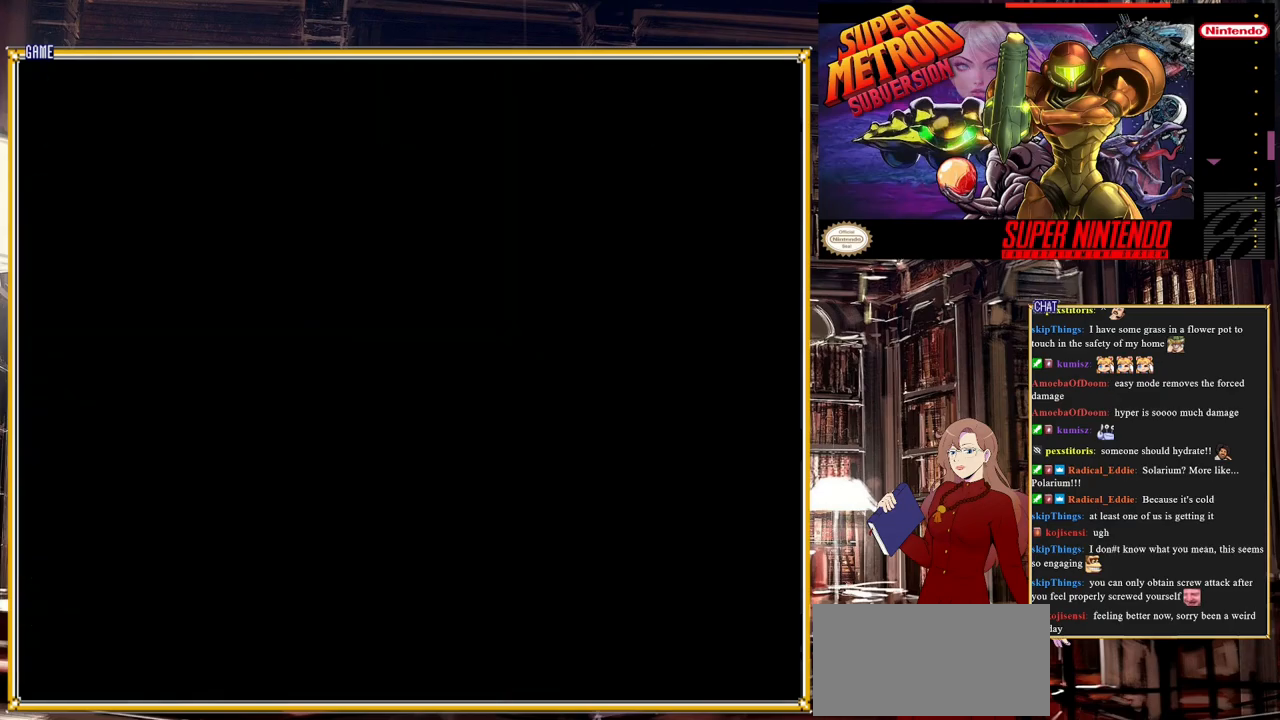
{"buttons": [], "events": []}
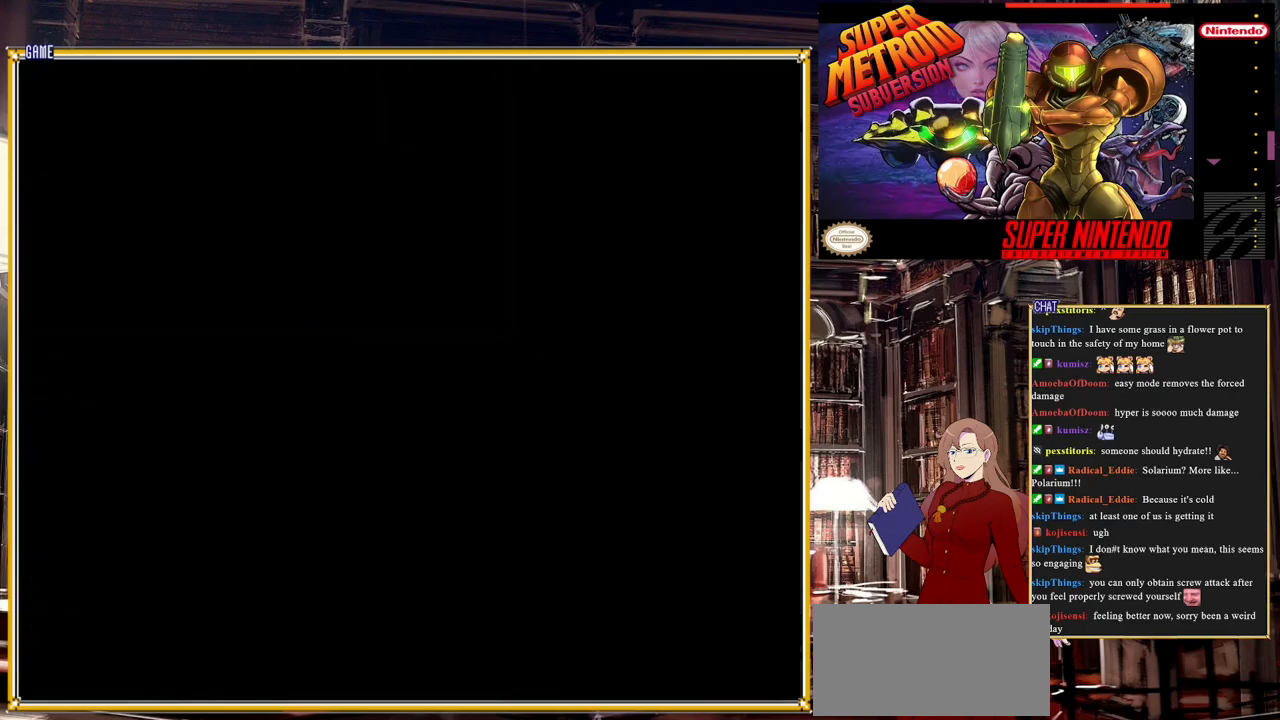
{"buttons": ["B", "DPAD_RIGHT"], "events": [[433, "B", "down"], [433, "DPAD_RIGHT", "down"]]}
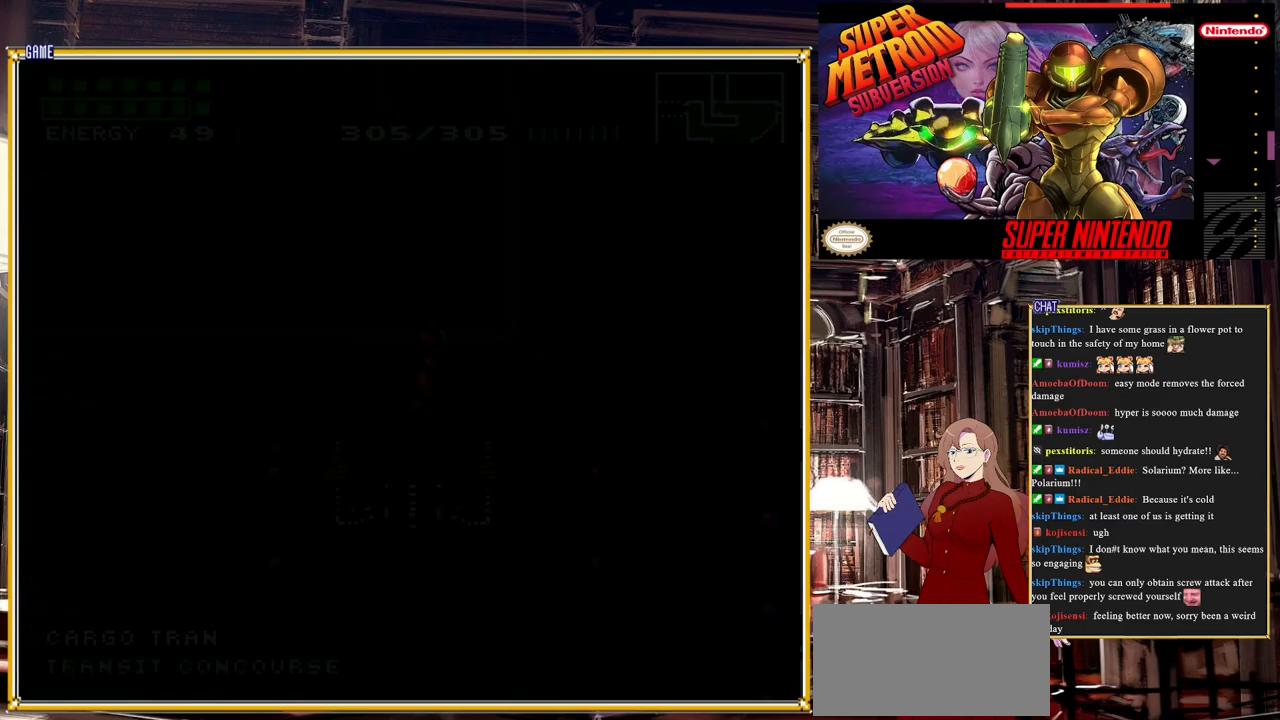
{"buttons": ["B", "L1", "DPAD_RIGHT"], "events": [[467, "L1", "down"]]}
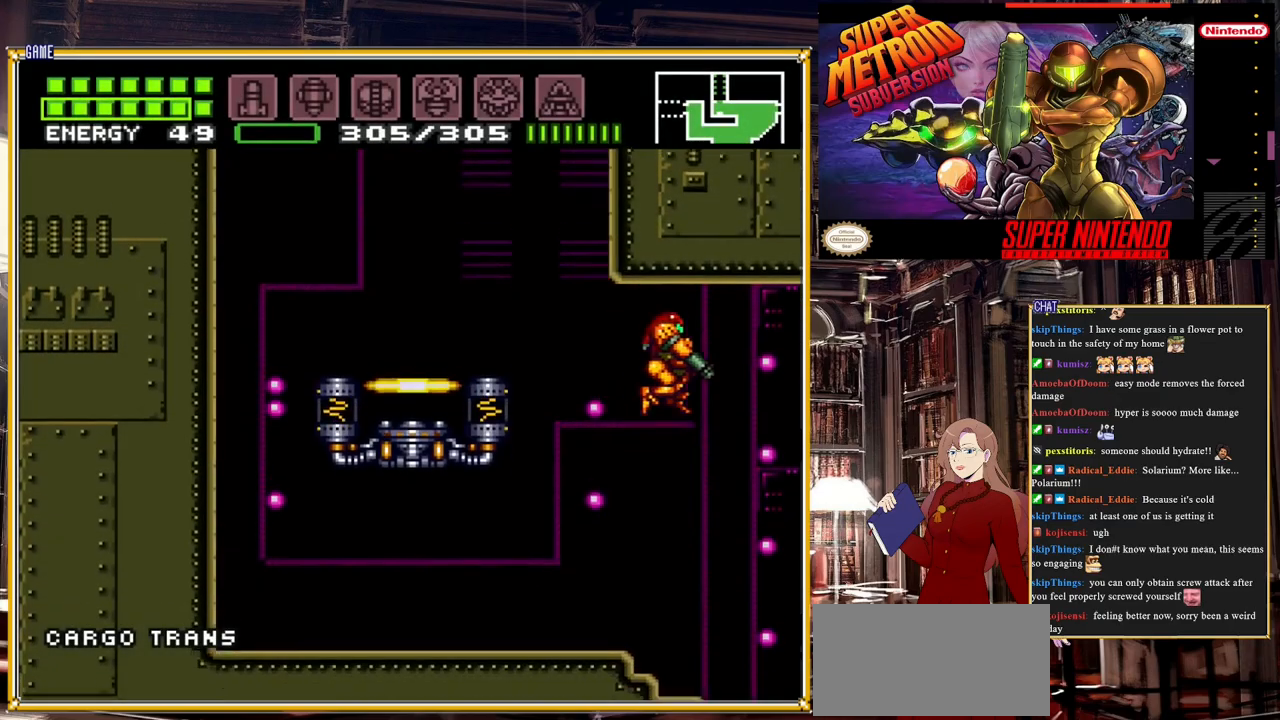
{"buttons": ["A", "B", "DPAD_RIGHT"], "events": [[150, "L1", "up"], [350, "A", "down"]]}
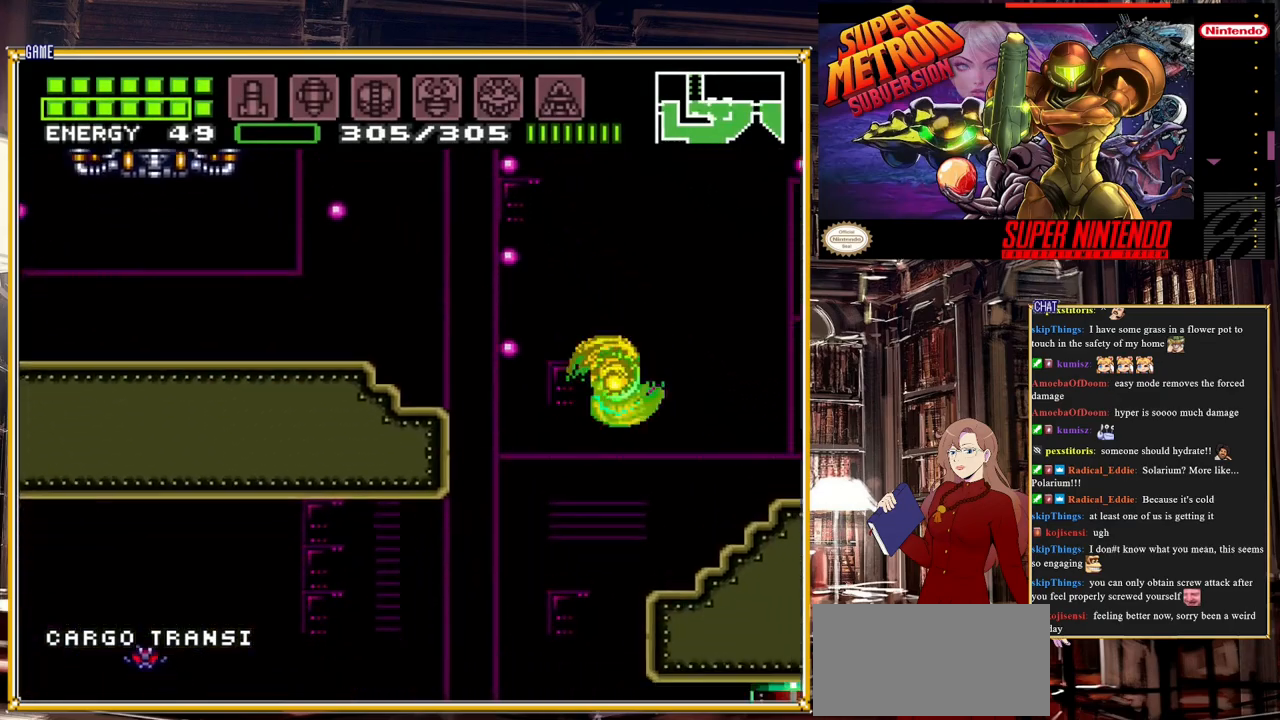
{"buttons": ["B", "DPAD_RIGHT"], "events": [[33, "A", "up"]]}
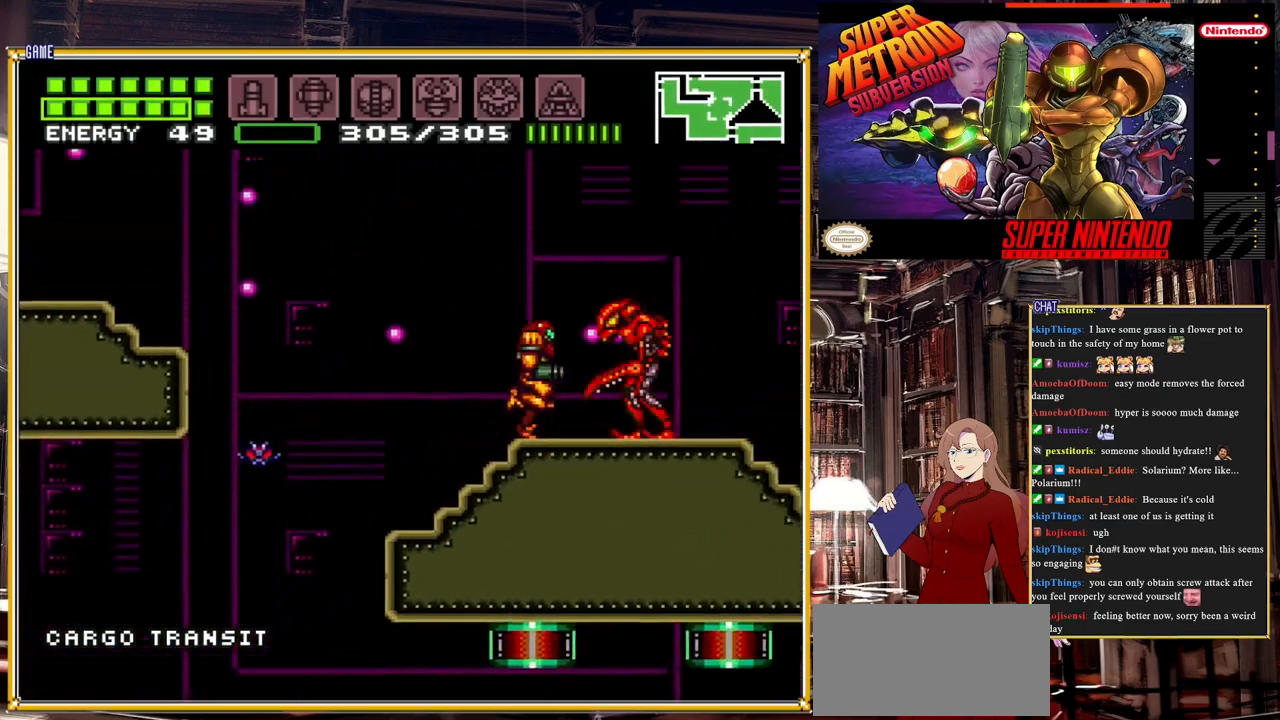
{"buttons": ["B", "DPAD_RIGHT"], "events": [[33, "A", "down"], [183, "A", "up"]]}
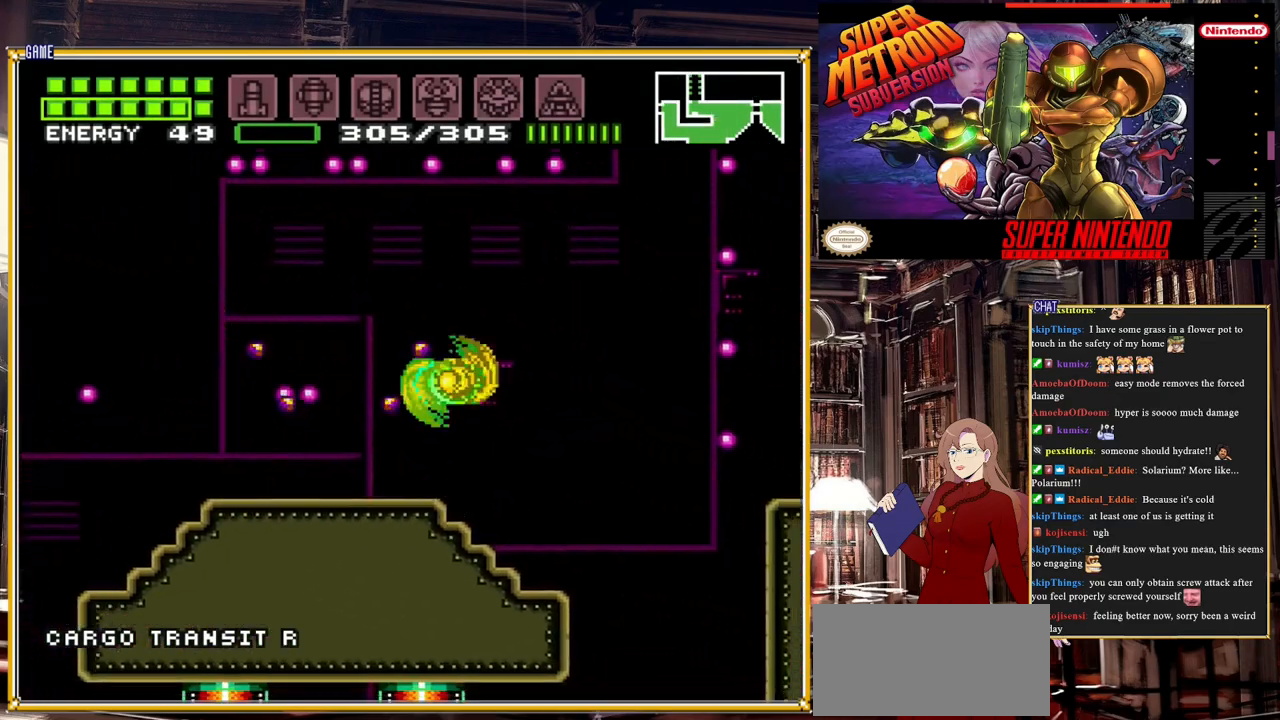
{"buttons": ["A", "B", "DPAD_RIGHT"], "events": [[283, "A", "down"]]}
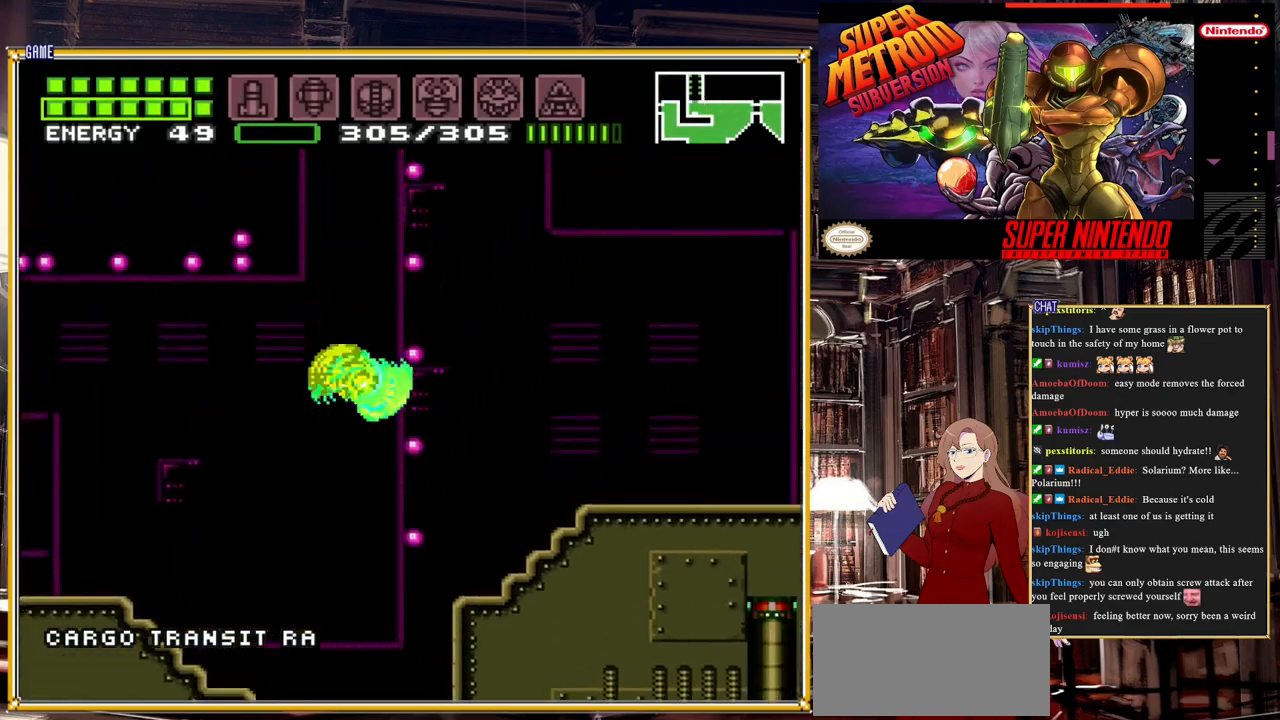
{"buttons": ["B", "DPAD_RIGHT"], "events": [[50, "A", "up"]]}
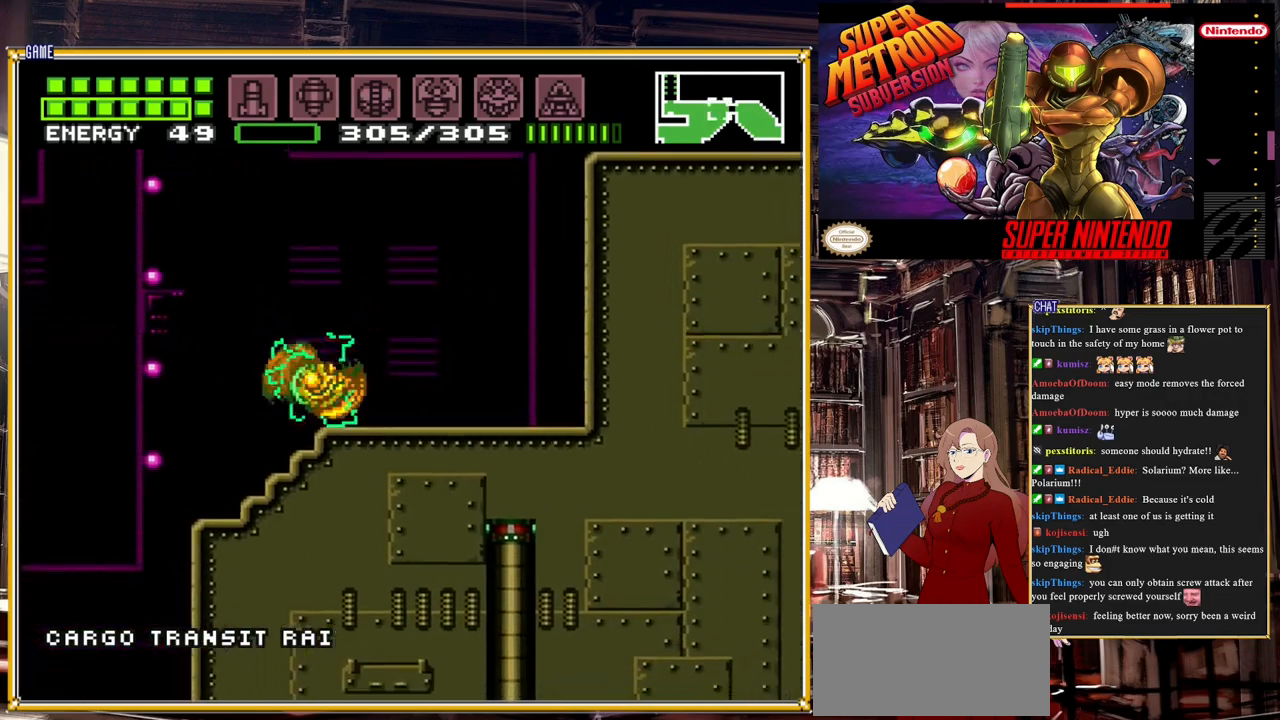
{"buttons": ["DPAD_LEFT"], "events": [[83, "B", "up"], [117, "DPAD_RIGHT", "up"], [267, "DPAD_LEFT", "down"]]}
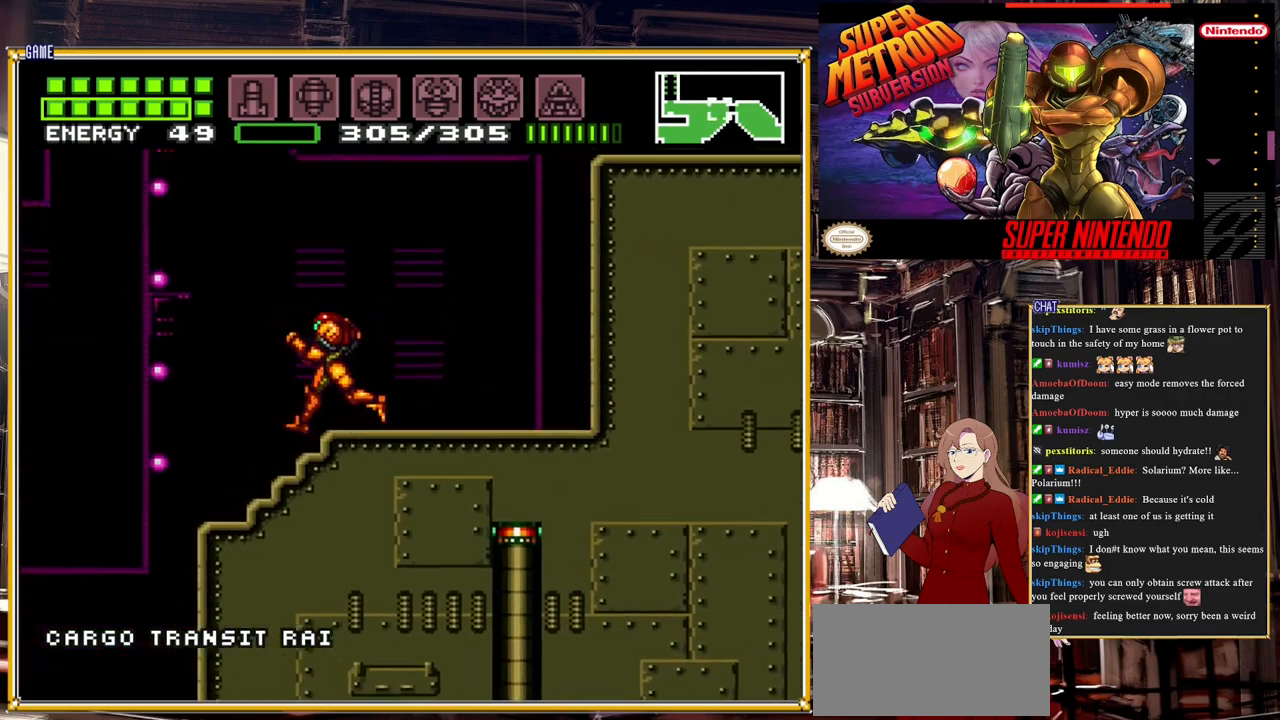
{"buttons": ["DPAD_LEFT"], "events": []}
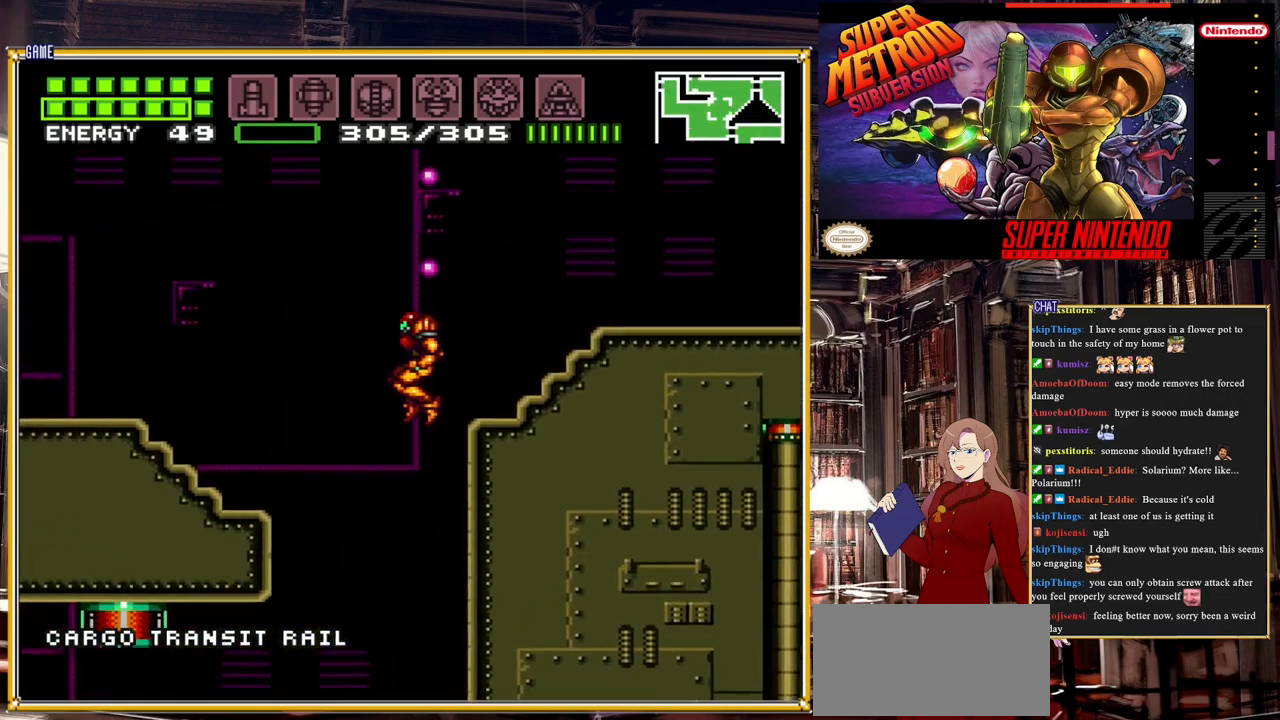
{"buttons": ["B", "DPAD_LEFT"], "events": [[17, "DPAD_LEFT", "up"], [300, "B", "down"], [333, "DPAD_LEFT", "down"]]}
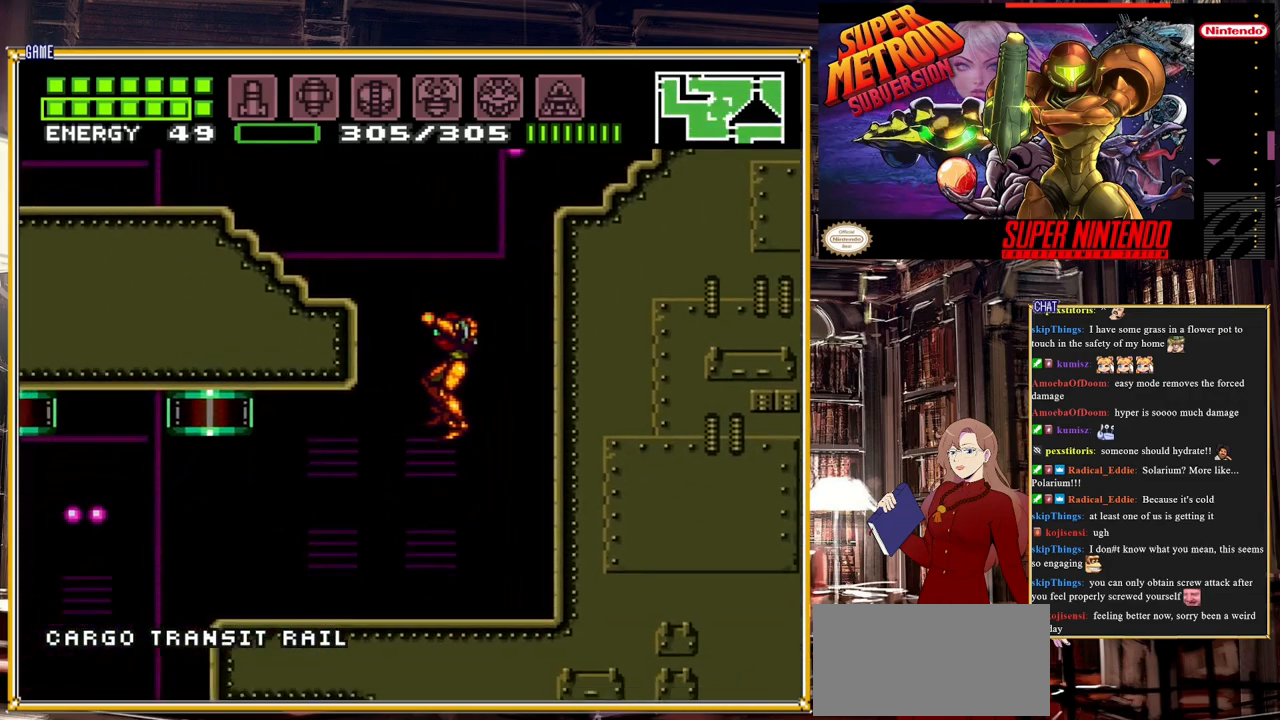
{"buttons": ["B", "DPAD_LEFT"], "events": []}
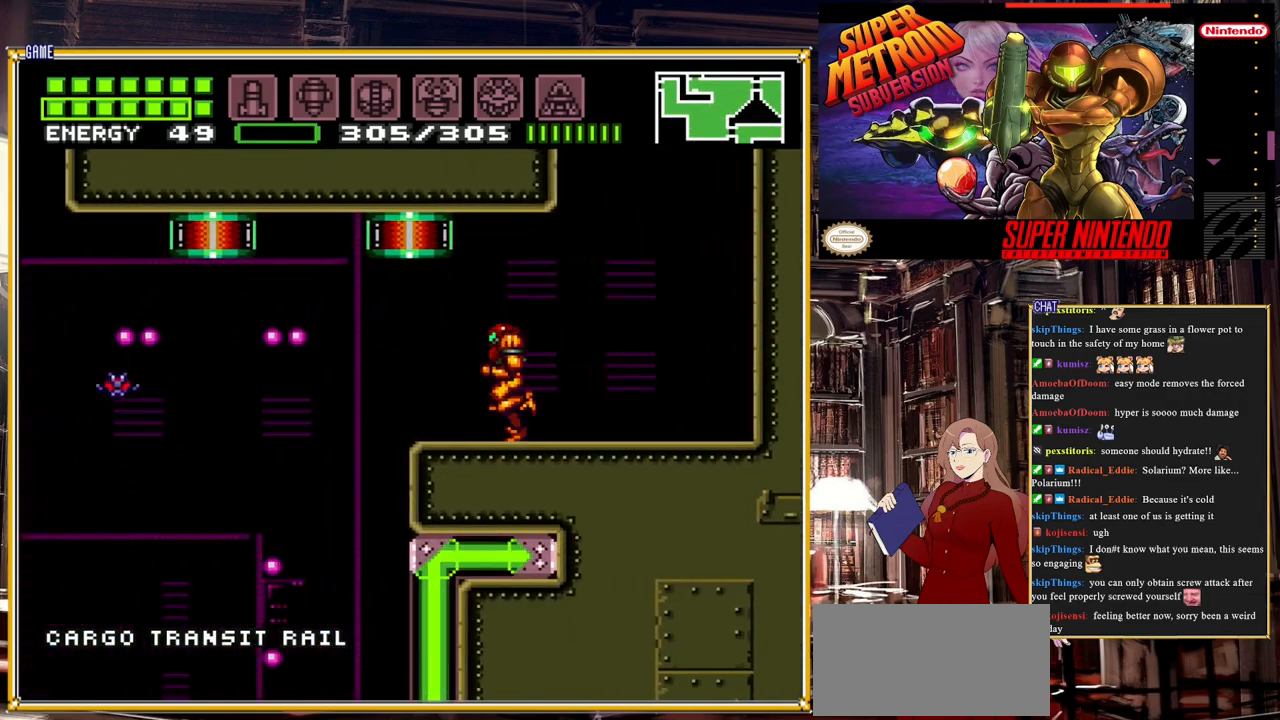
{"buttons": ["B", "L1", "DPAD_LEFT"], "events": [[183, "L1", "down"], [283, "Y", "down"], [450, "Y", "up"]]}
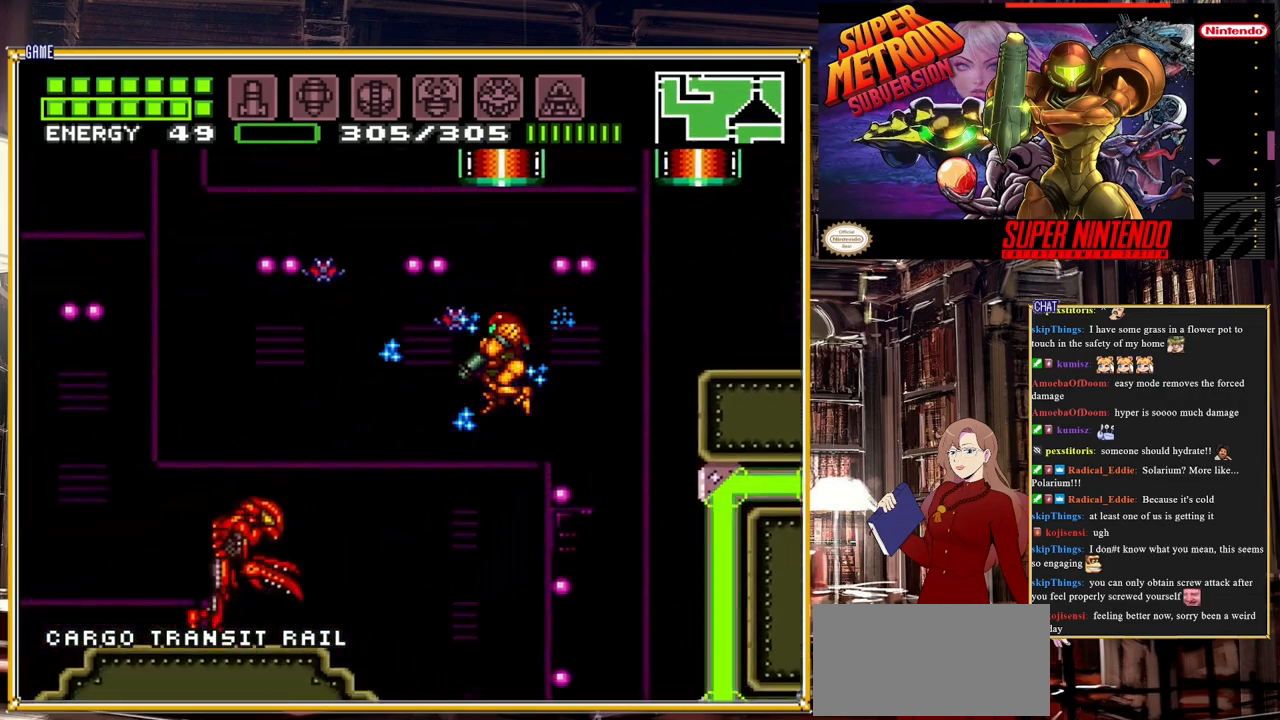
{"buttons": ["B"], "events": [[17, "L1", "up"], [150, "Y", "down"], [200, "Y", "up"], [500, "DPAD_LEFT", "up"]]}
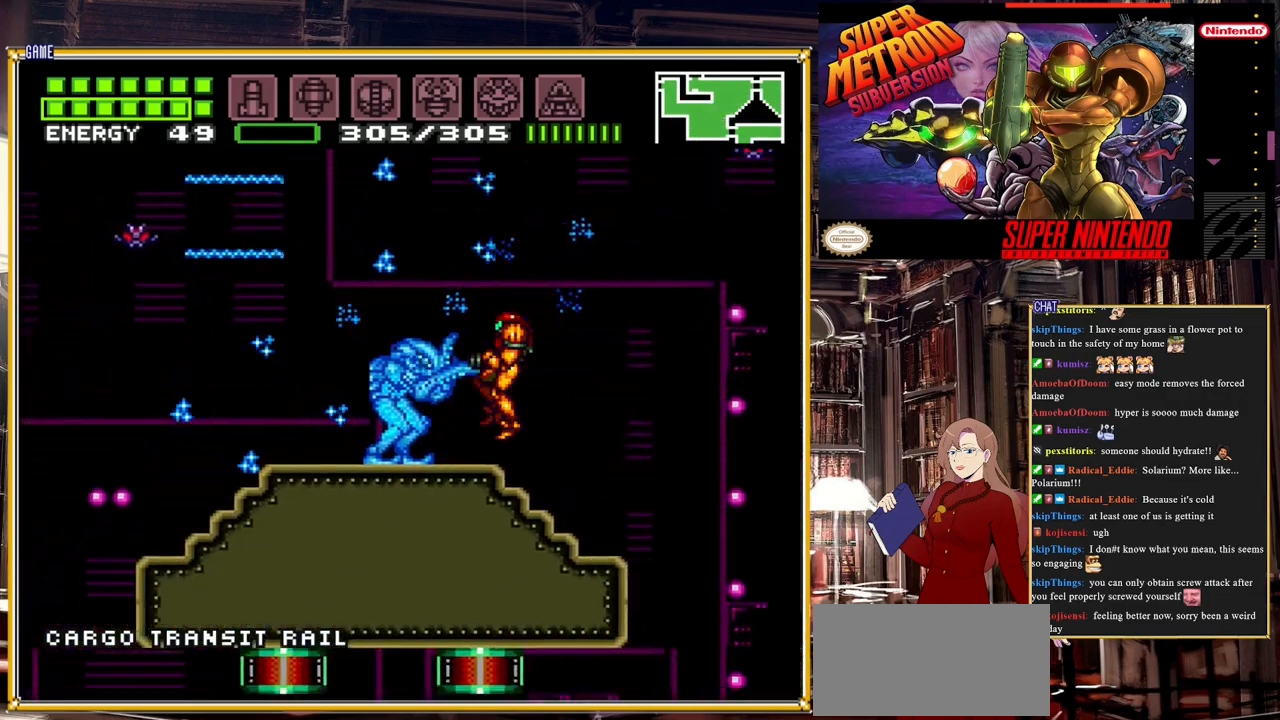
{"buttons": ["START"], "events": [[133, "B", "up"], [167, "Y", "down"], [283, "Y", "up"], [333, "DPAD_LEFT", "down"], [433, "DPAD_LEFT", "up"], [433, "START", "down"]]}
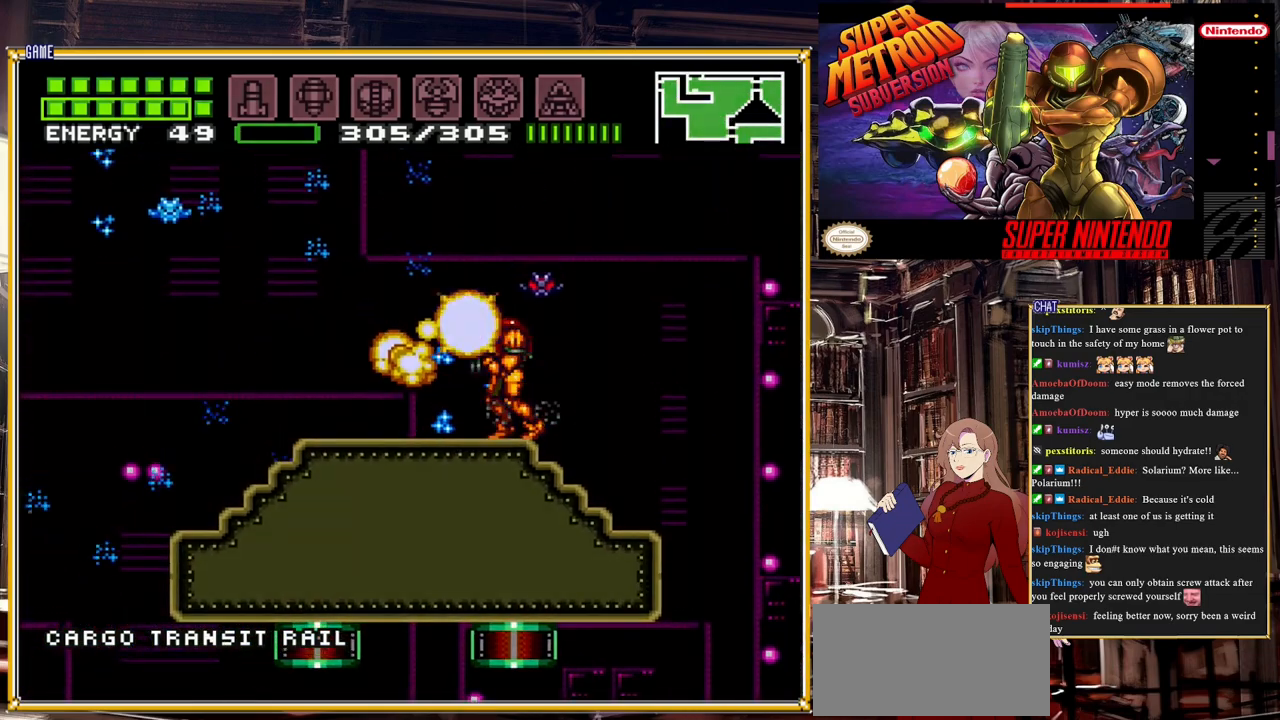
{"buttons": [], "events": [[17, "START", "up"], [183, "R1", "down"], [450, "R1", "up"]]}
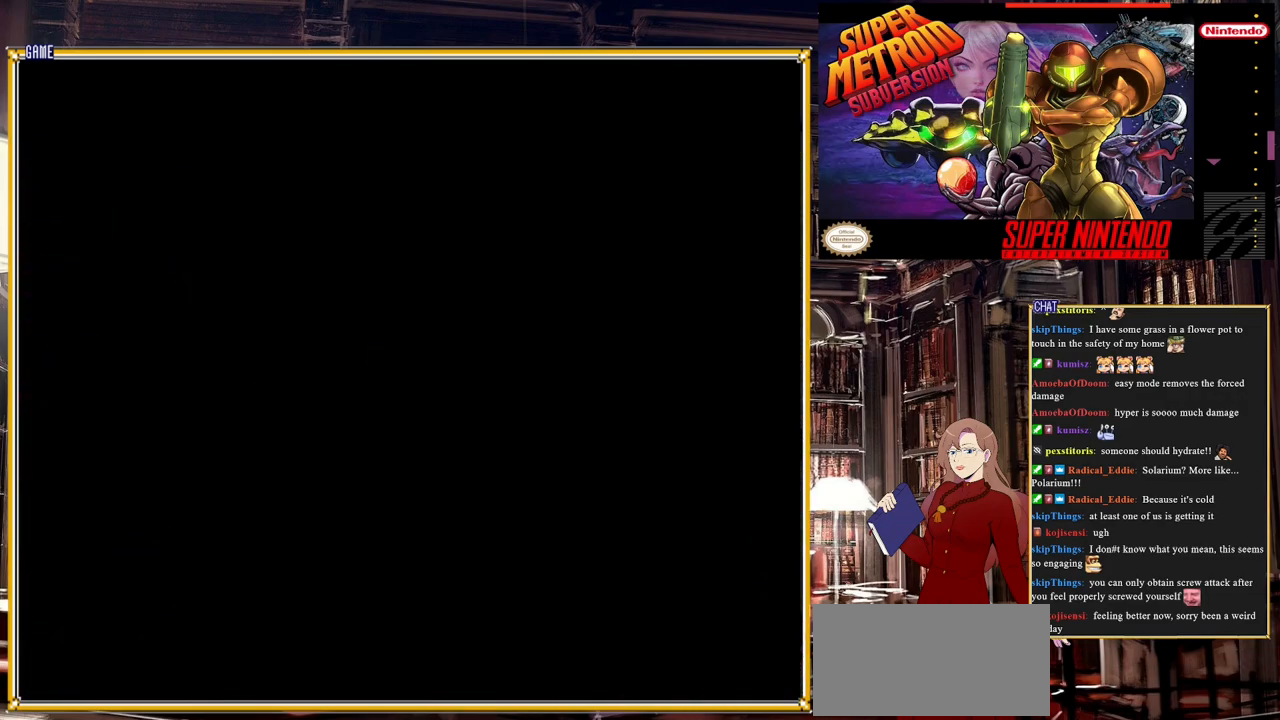
{"buttons": ["R1"], "events": [[133, "R1", "down"], [250, "R1", "up"], [317, "R1", "down"], [433, "R1", "up"], [483, "R1", "down"]]}
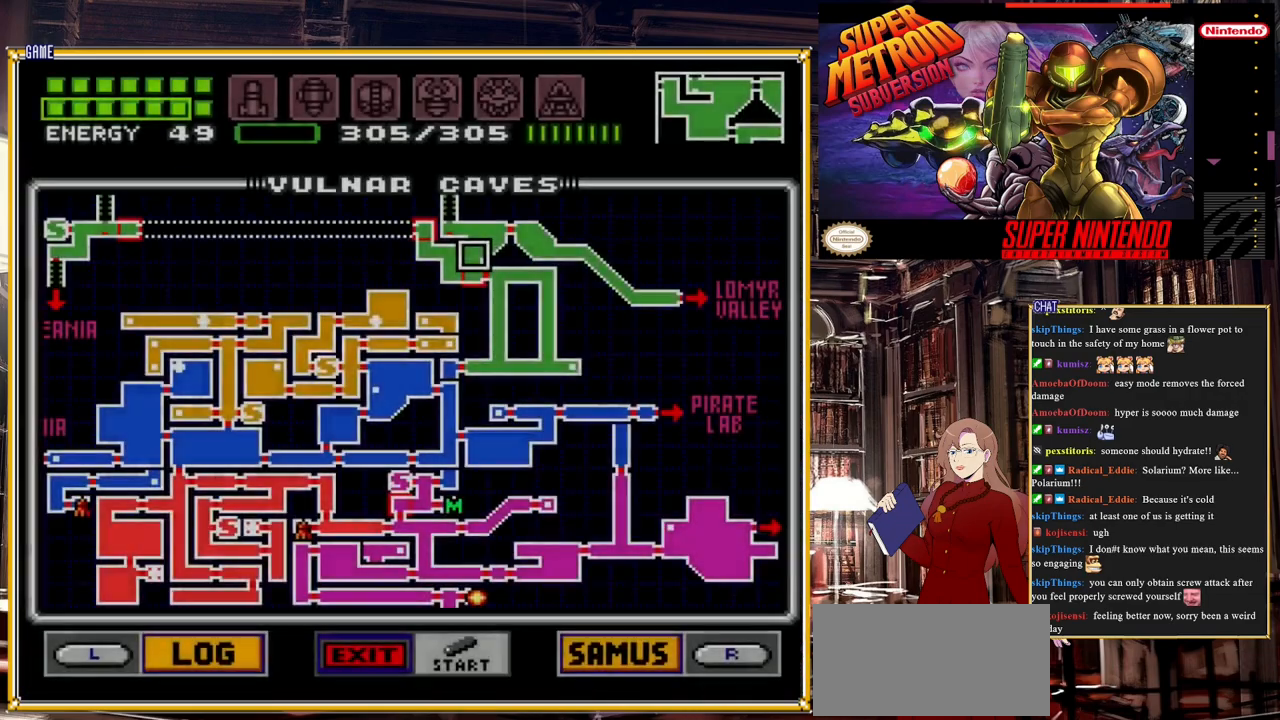
{"buttons": [], "events": [[83, "R1", "up"], [183, "R1", "down"], [300, "R1", "up"]]}
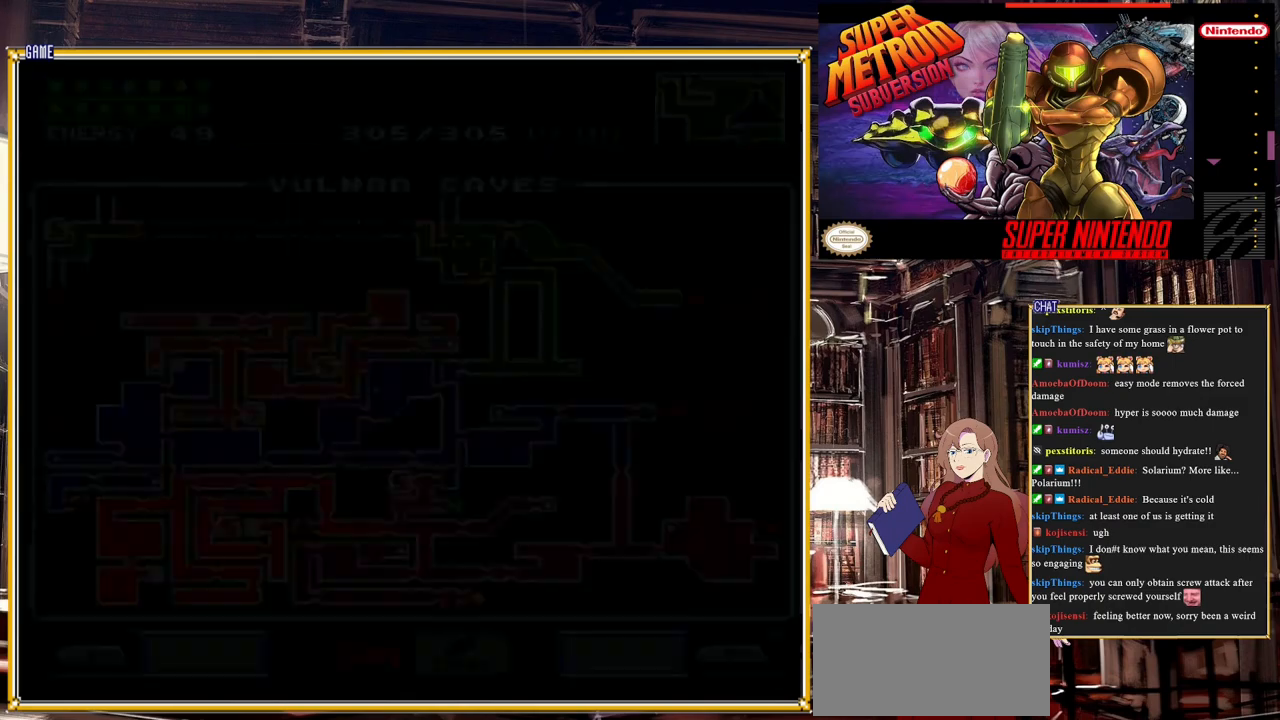
{"buttons": [], "events": [[83, "R1", "down"], [150, "R1", "up"]]}
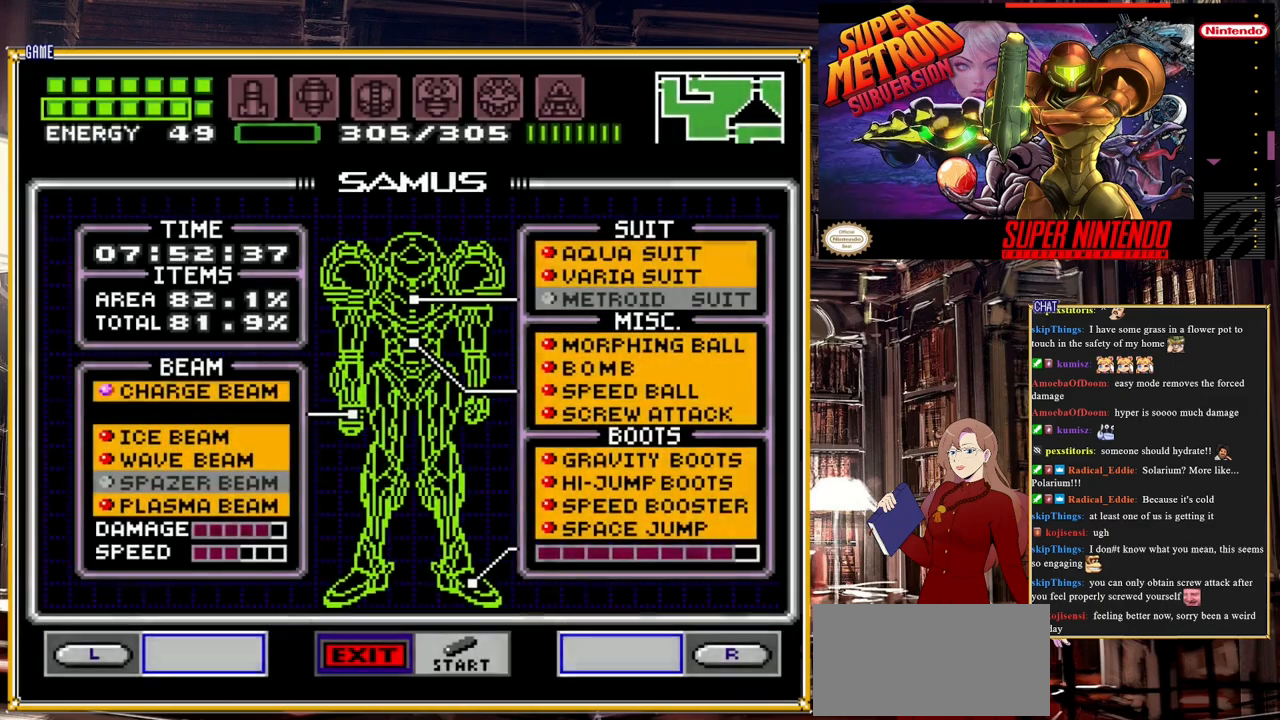
{"buttons": [], "events": [[83, "DPAD_RIGHT", "down"], [217, "DPAD_RIGHT", "up"], [433, "DPAD_DOWN", "down"], [500, "DPAD_DOWN", "up"]]}
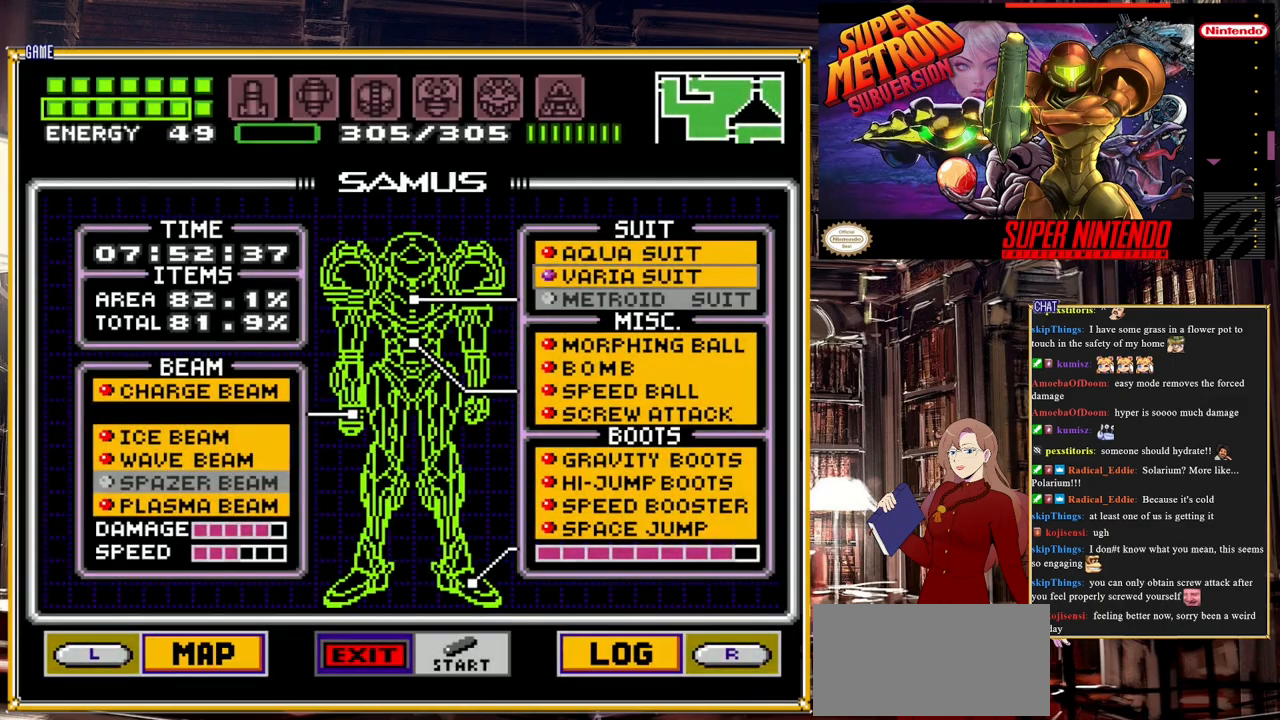
{"buttons": ["START"], "events": [[83, "DPAD_DOWN", "down"], [183, "DPAD_DOWN", "up"], [233, "A", "down"], [367, "A", "up"], [483, "START", "down"]]}
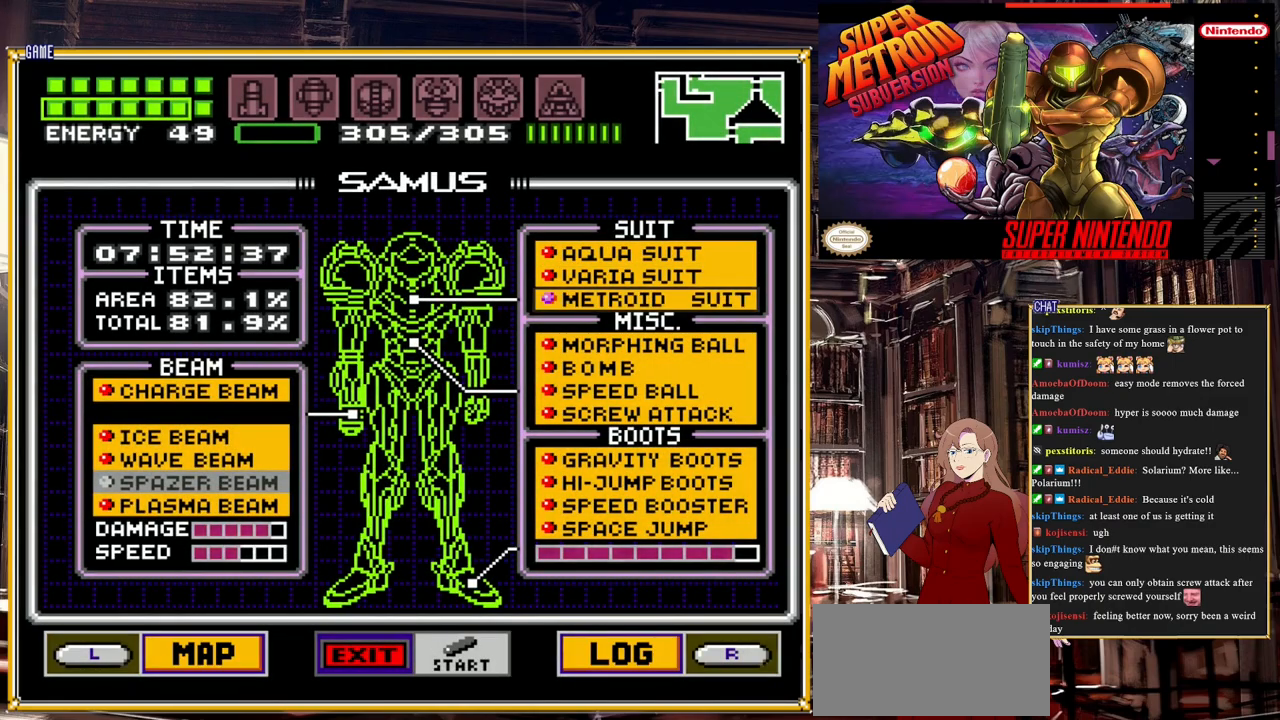
{"buttons": ["B", "DPAD_LEFT"], "events": [[133, "START", "up"], [333, "DPAD_LEFT", "down"], [500, "B", "down"]]}
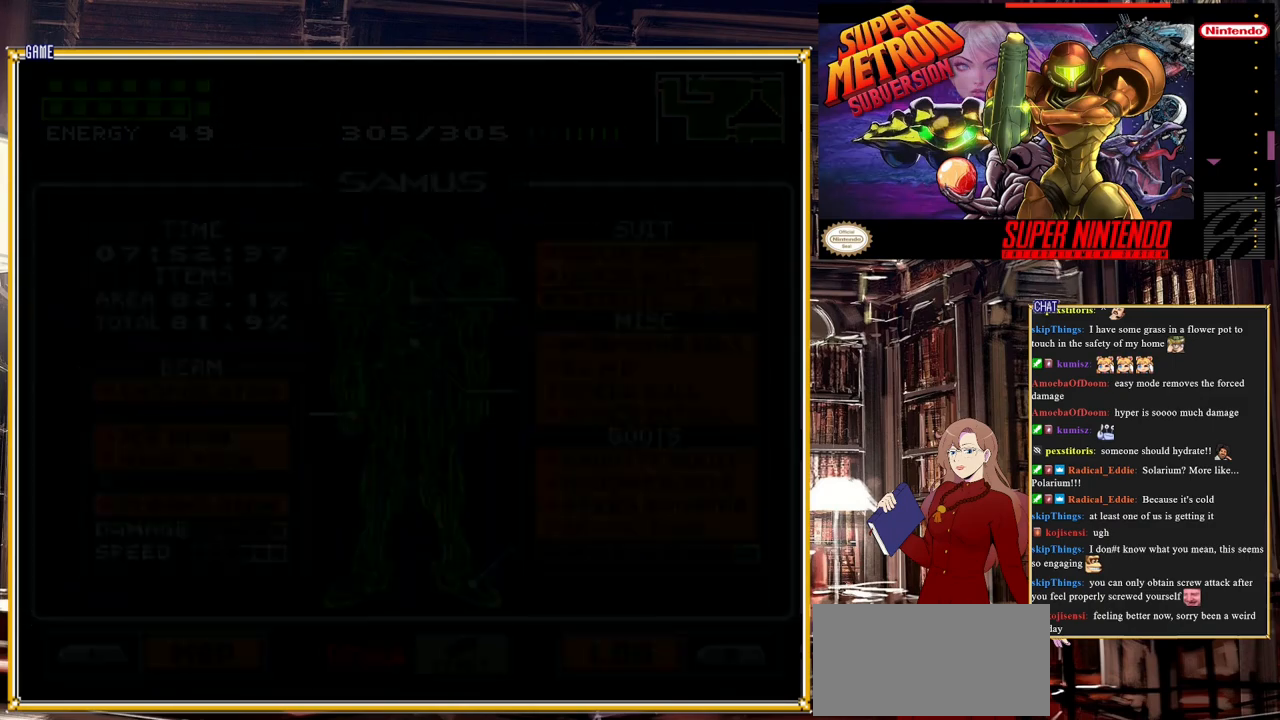
{"buttons": ["B", "DPAD_LEFT"], "events": []}
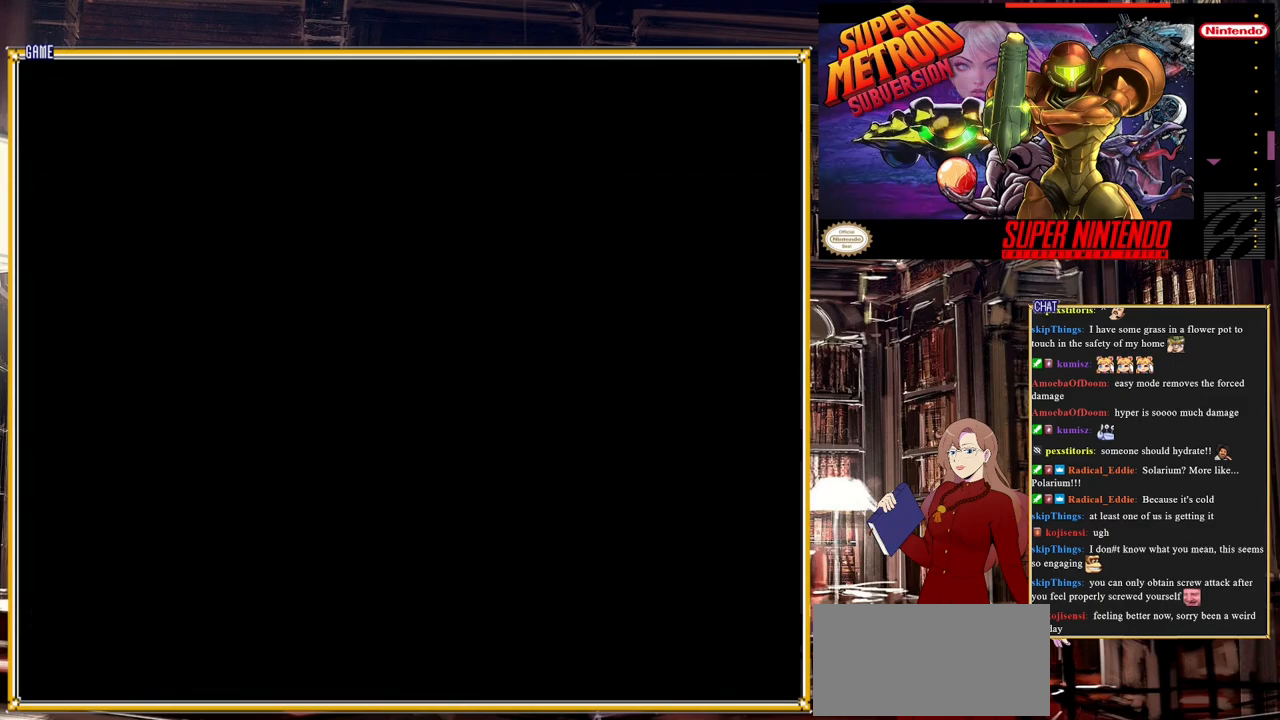
{"buttons": ["B", "DPAD_LEFT"], "events": [[450, "B", "up"], [467, "B", "down"]]}